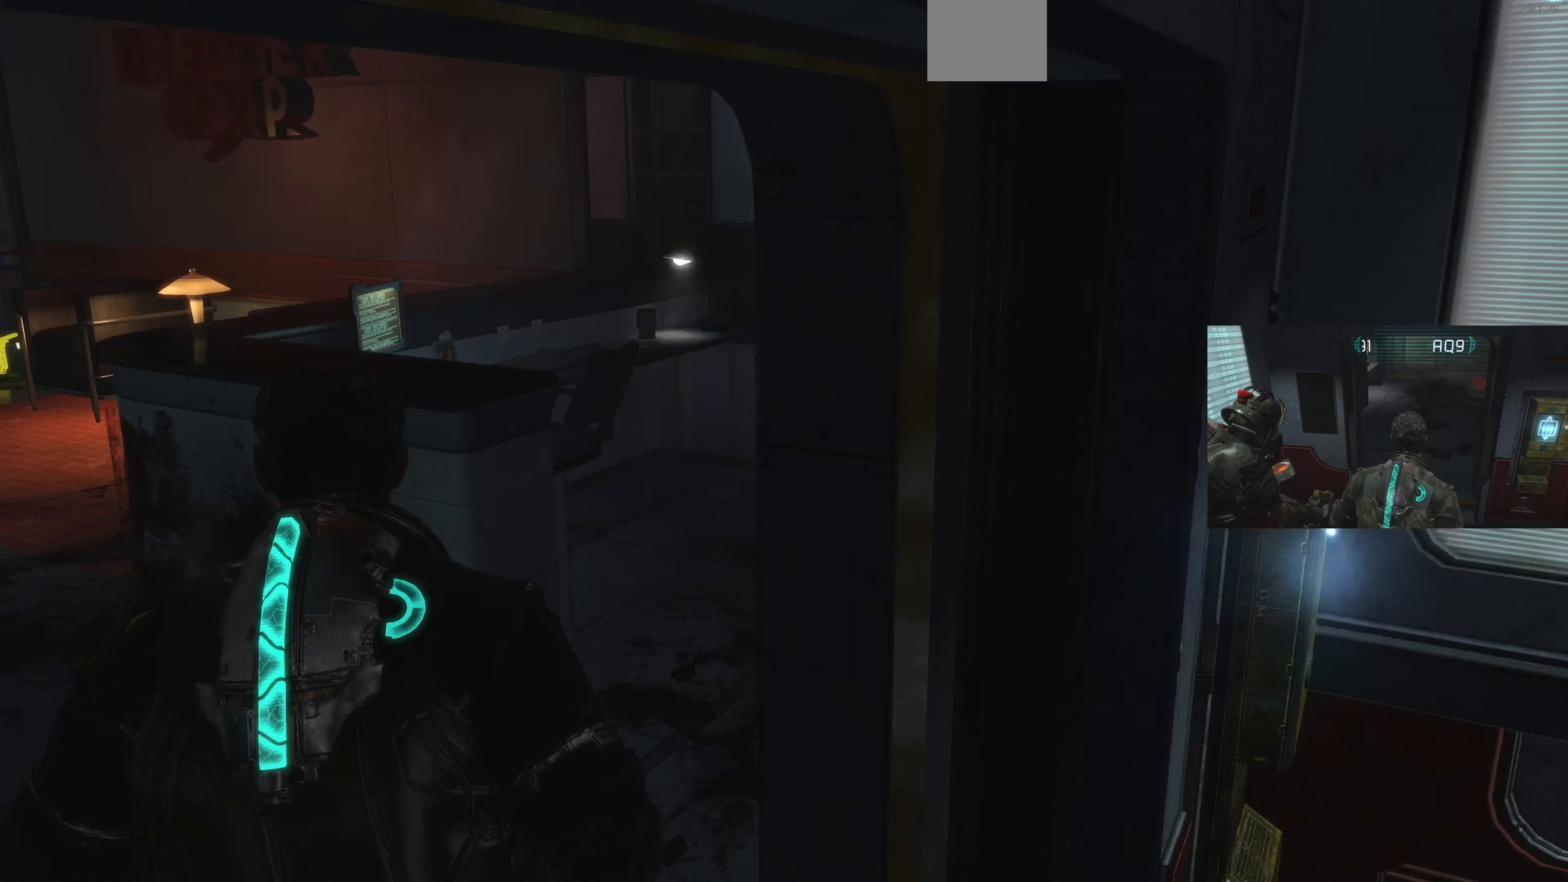
Gameplay with a controller (PlayStation layout); each line is a JSON object with the inputs held at the frame after it (dt_ms = milliseconds from this image to that frame). "events" lists button and stick changes between this image and that frame as [ms after this image, input, new state], when the widget could be followed in between.
{"dt_ms": 333, "buttons": [], "left_stick": "up-left", "right_stick": "right", "events": [[67, "right_stick", "center"], [233, "right_stick", "right"]]}
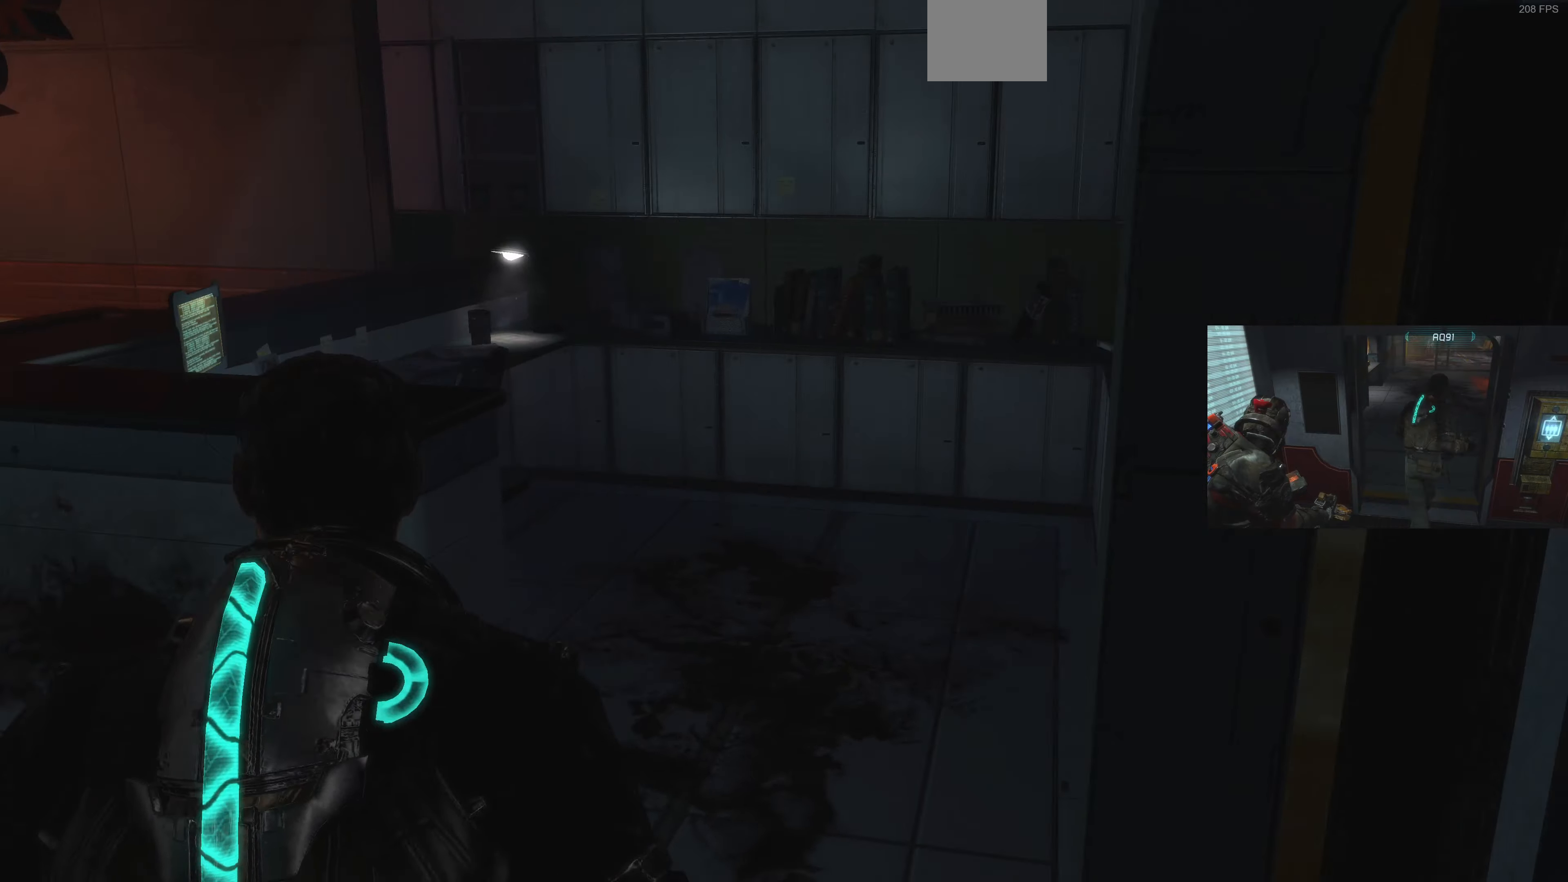
{"dt_ms": 500, "buttons": [], "left_stick": "up-left", "right_stick": "up-right", "events": [[100, "right_stick", "center"], [200, "left_stick", "up"], [334, "right_stick", "up-right"], [434, "left_stick", "up-left"]]}
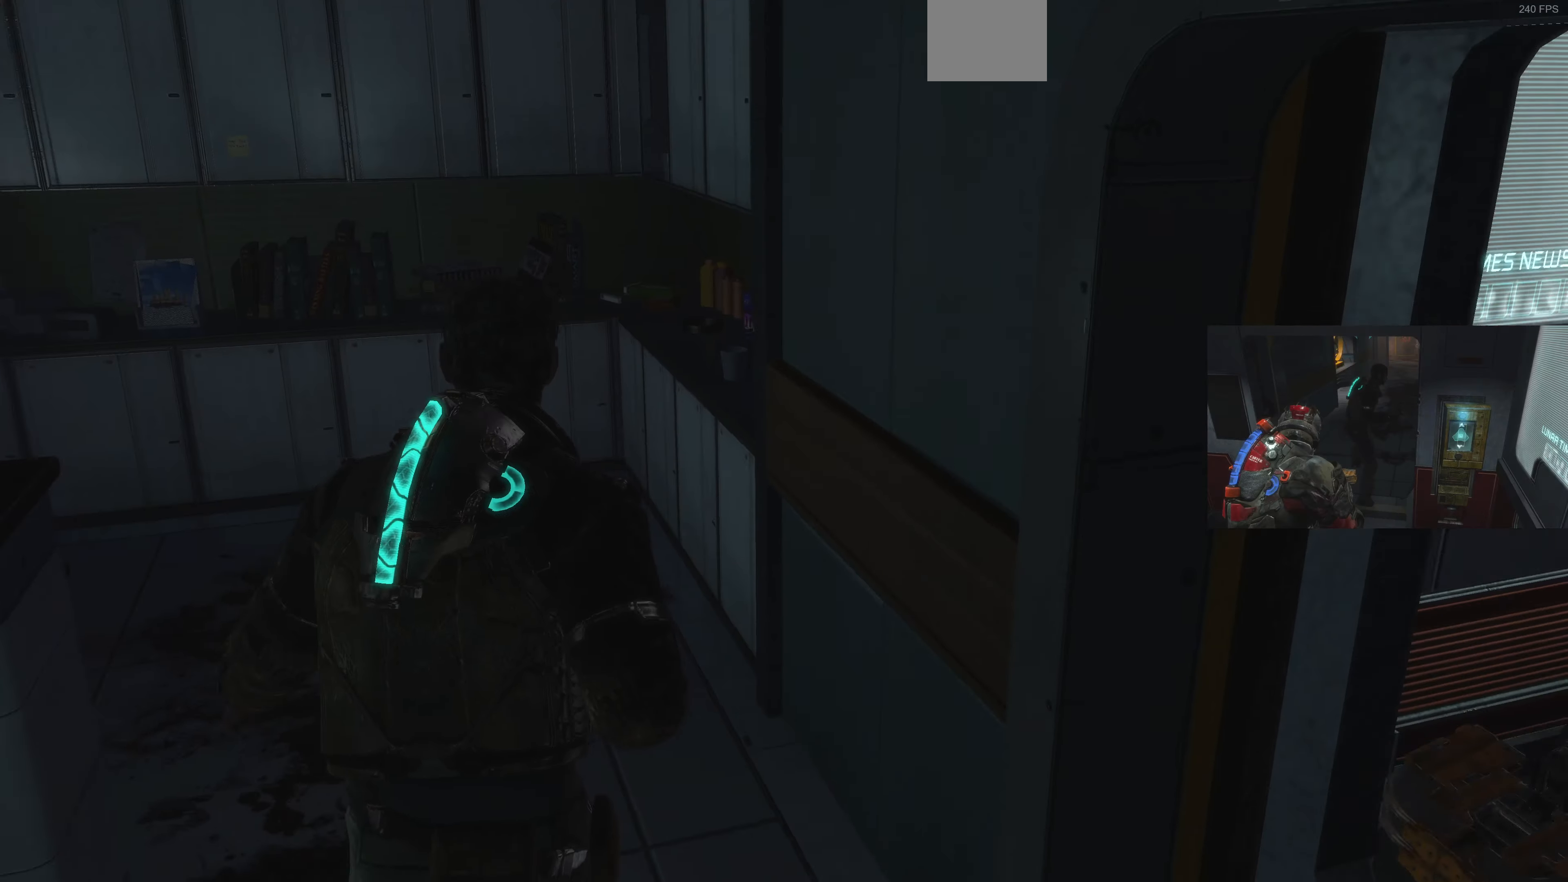
{"dt_ms": 500, "buttons": [], "left_stick": "up-right", "right_stick": "left", "events": [[67, "right_stick", "left"], [300, "left_stick", "up-right"]]}
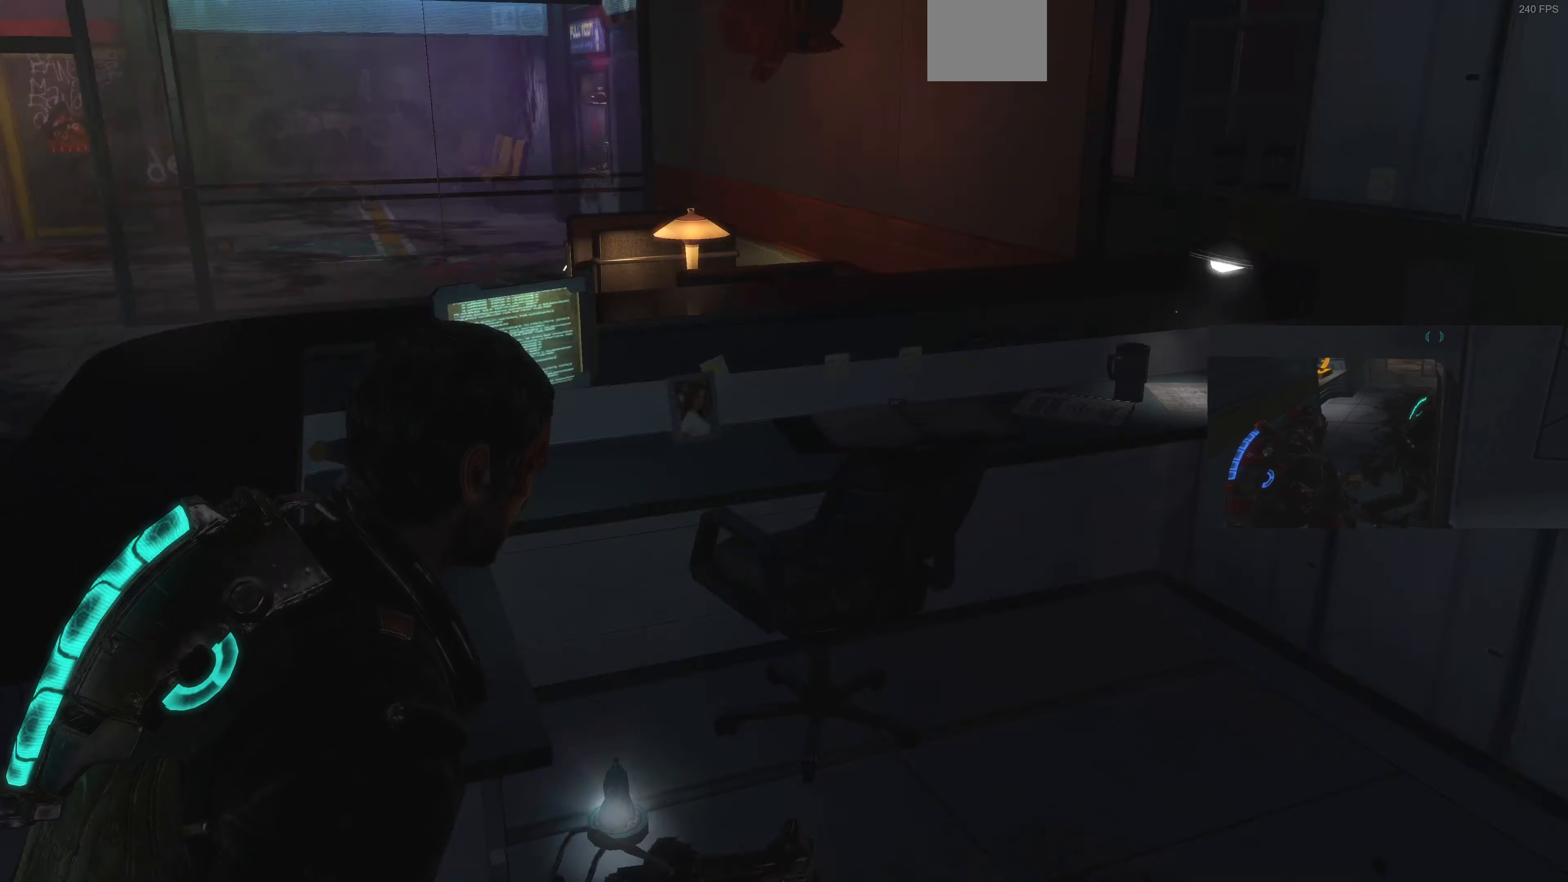
{"dt_ms": 500, "buttons": [], "left_stick": "center", "right_stick": "center", "events": [[134, "right_stick", "center"], [300, "right_stick", "left"], [500, "left_stick", "center"], [500, "right_stick", "center"]]}
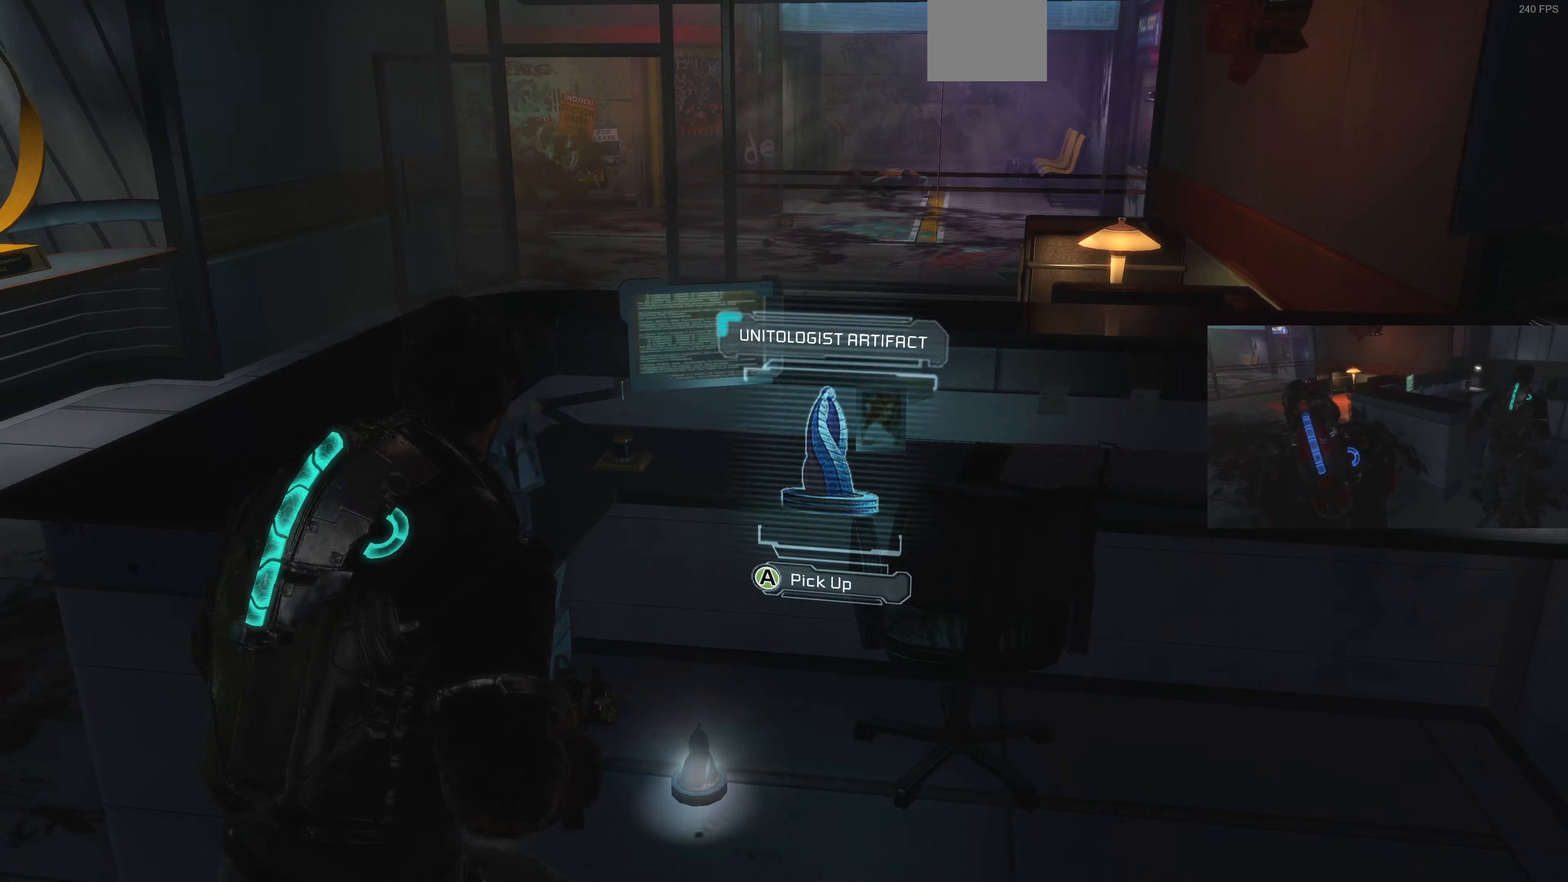
{"dt_ms": 500, "buttons": [], "left_stick": "center", "right_stick": "center", "events": [[367, "CROSS", "down"], [467, "CROSS", "up"]]}
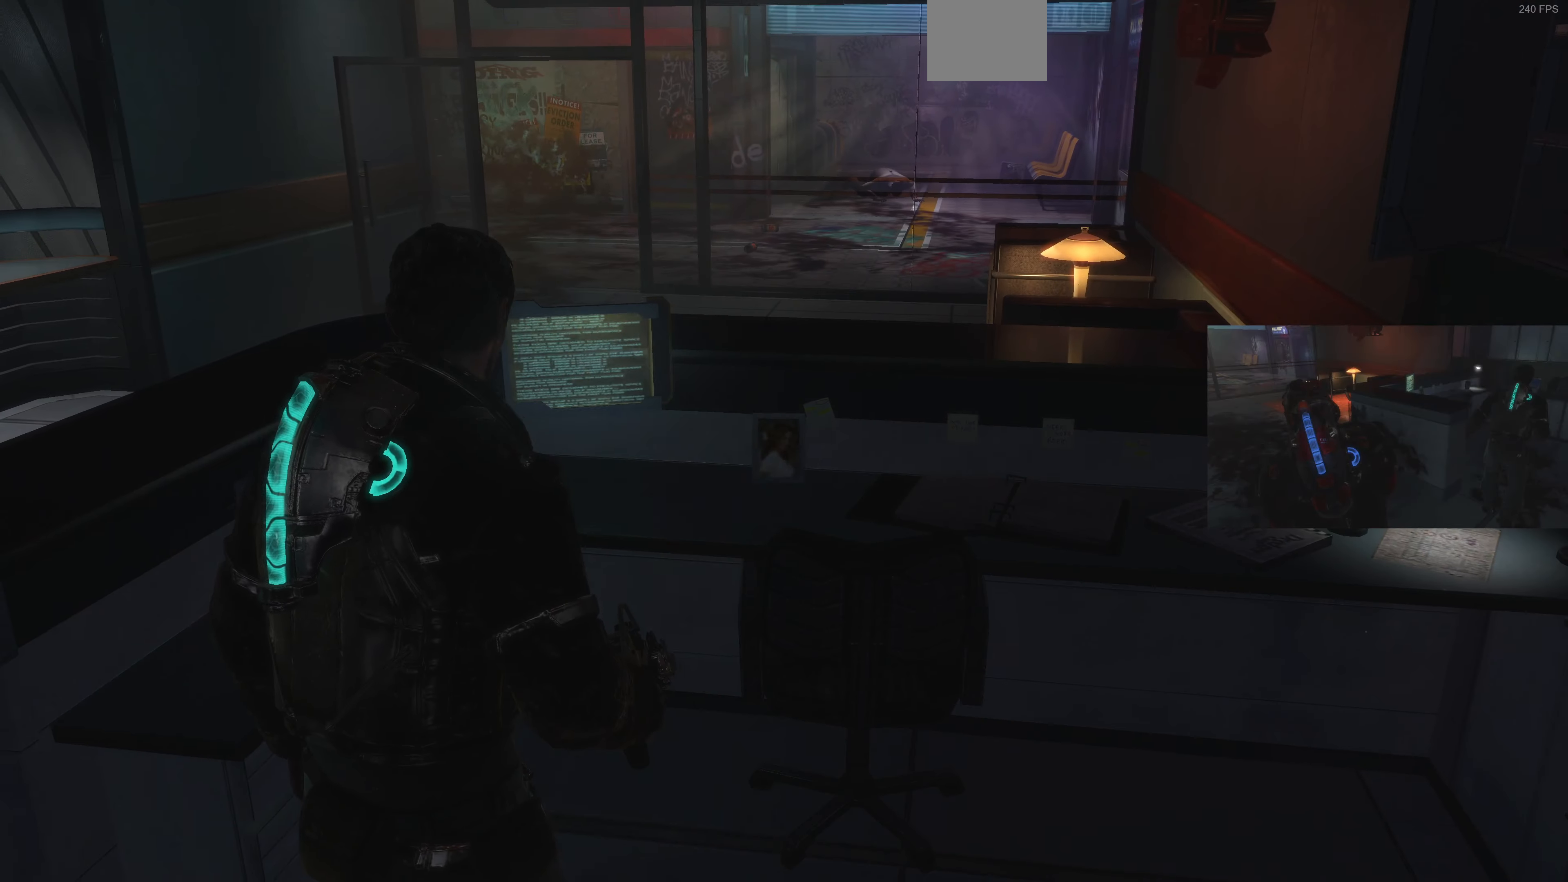
{"dt_ms": 500, "buttons": [], "left_stick": "center", "right_stick": "right", "events": [[234, "left_stick", "down-right"], [267, "right_stick", "right"], [434, "left_stick", "center"]]}
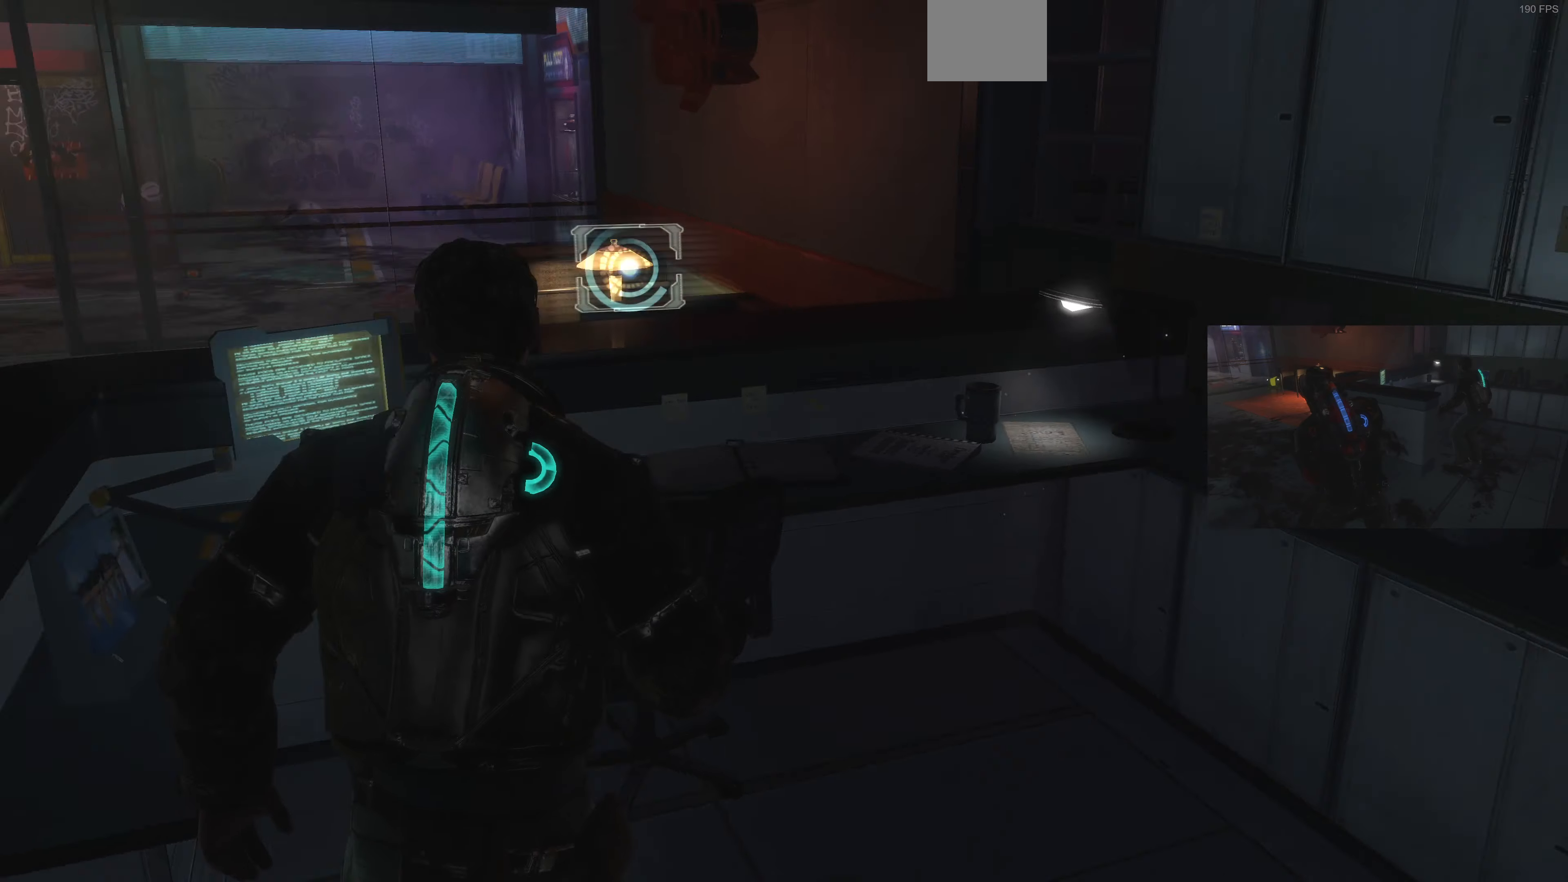
{"dt_ms": 500, "buttons": [], "left_stick": "up-left", "right_stick": "right", "events": [[100, "left_stick", "up-left"], [334, "right_stick", "center"], [467, "right_stick", "right"]]}
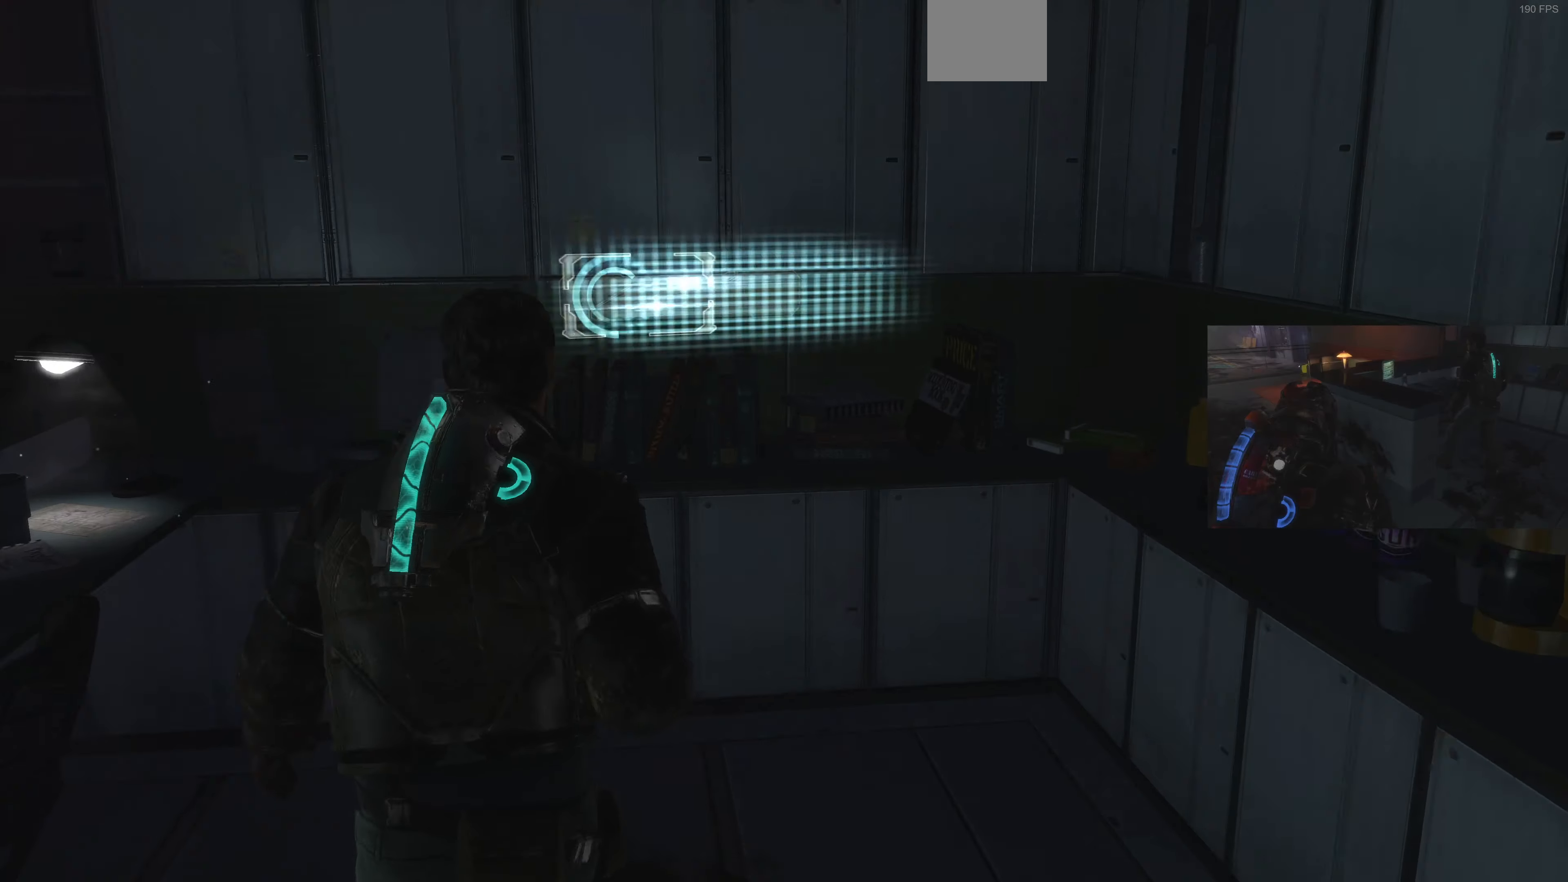
{"dt_ms": 500, "buttons": [], "left_stick": "up-left", "right_stick": "right", "events": []}
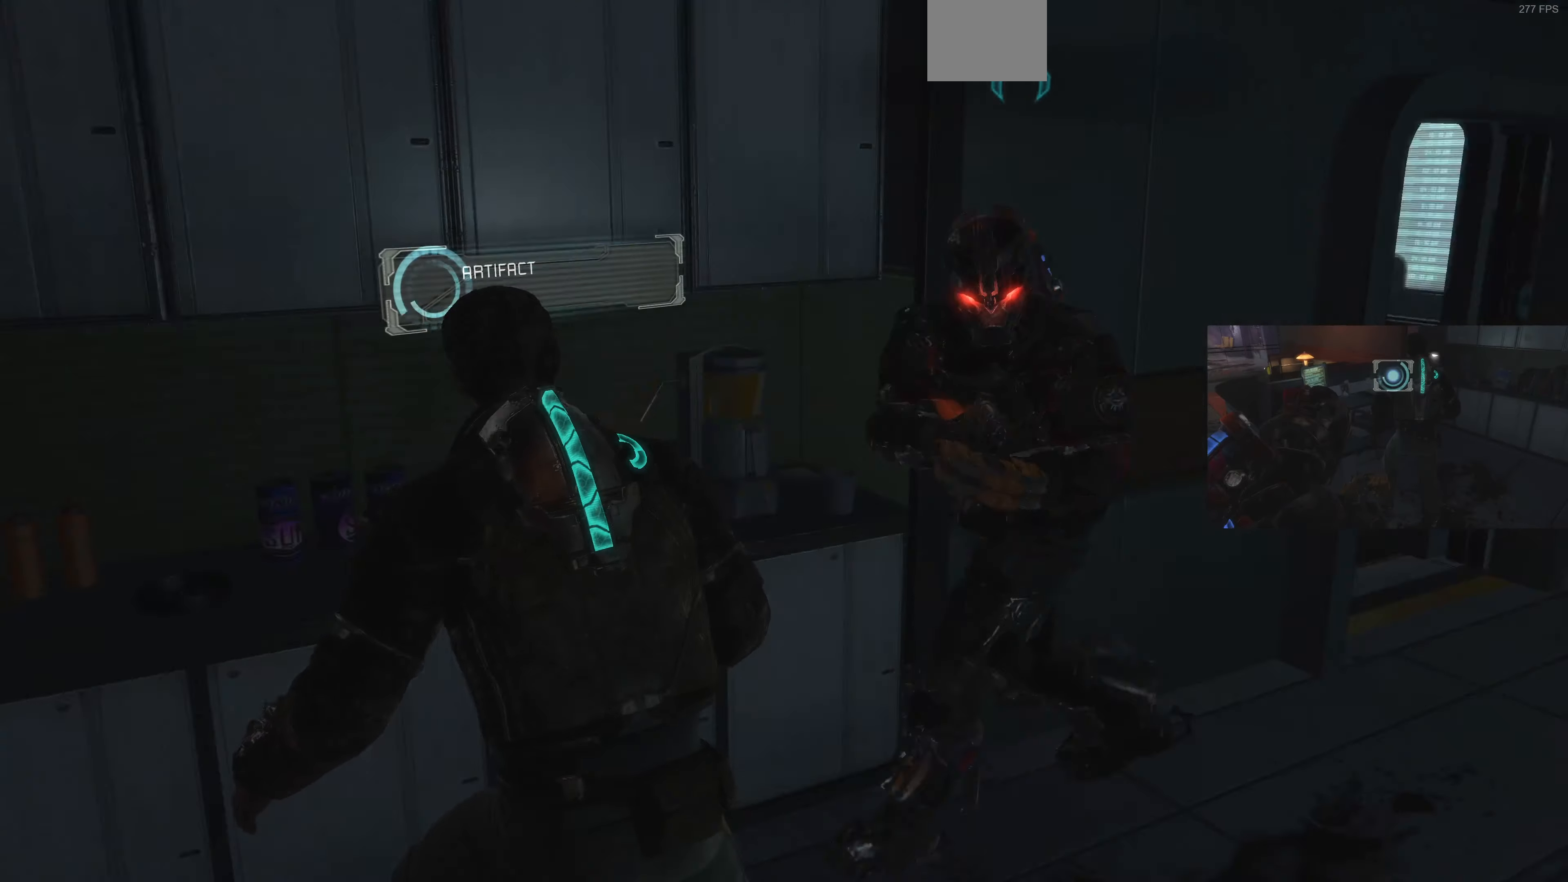
{"dt_ms": 500, "buttons": [], "left_stick": "up-left", "right_stick": "right", "events": []}
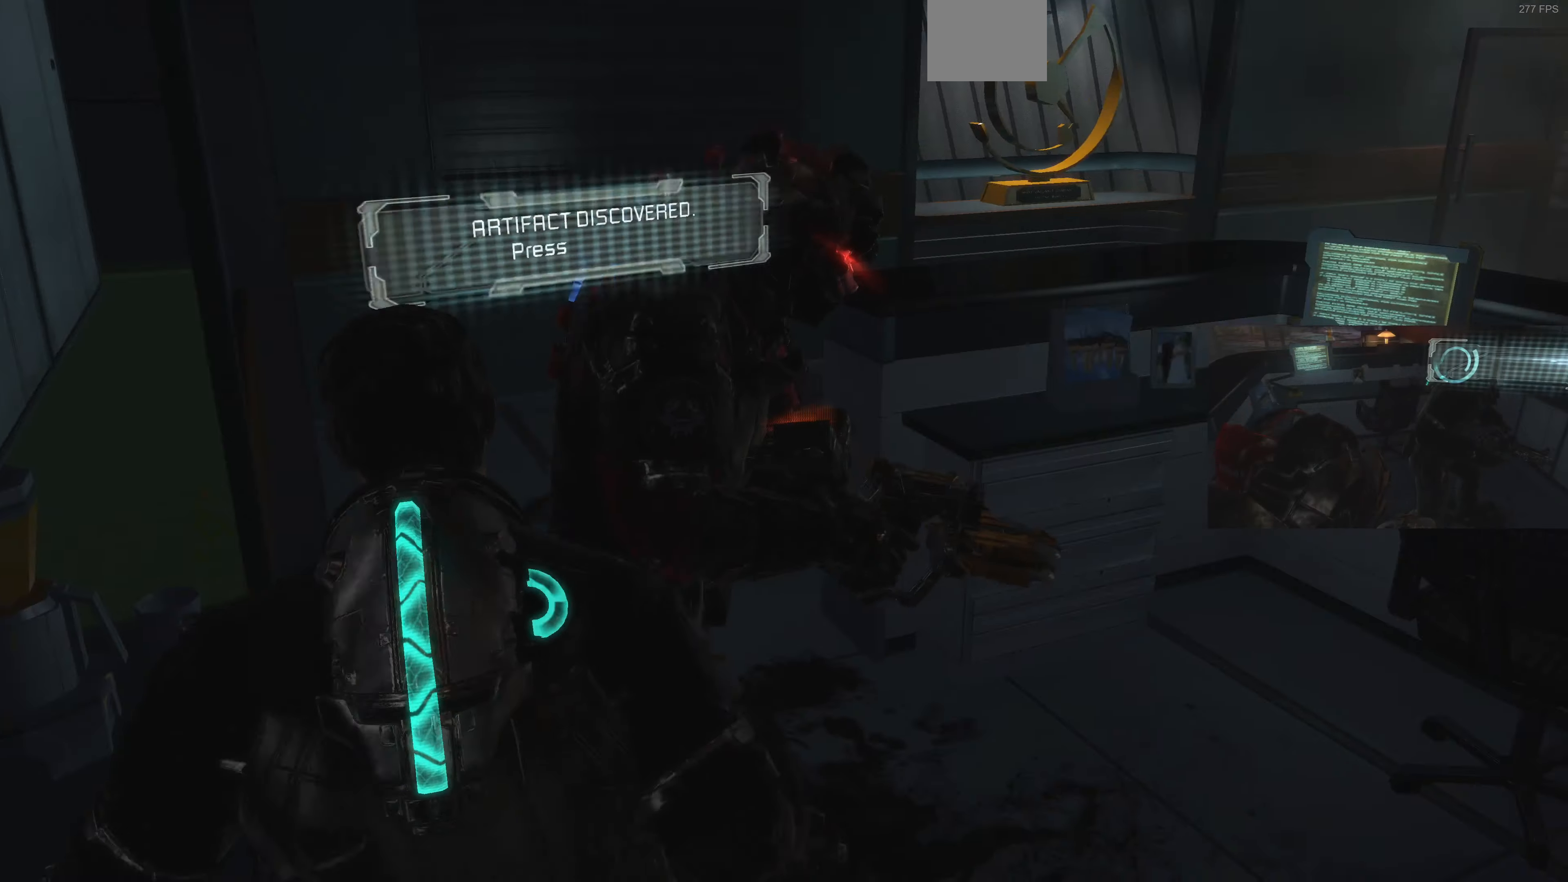
{"dt_ms": 500, "buttons": [], "left_stick": "up-left", "right_stick": "down", "events": [[234, "right_stick", "down-right"], [434, "right_stick", "down"]]}